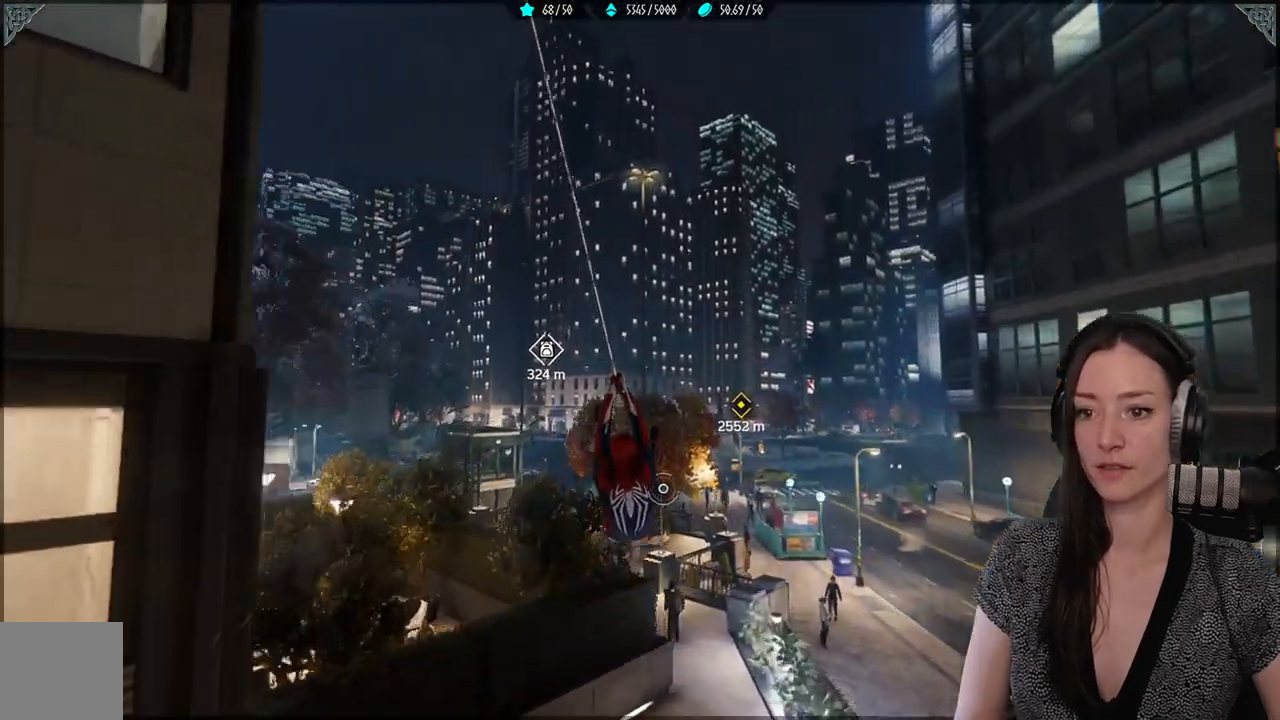
Gameplay with a controller (Xbox layout); each line is a JSON object with the inputs held at the frame after it (dt_ms = milliseconds from this image to that frame). "events" lists button and stick changes between this image and that frame as [ms after this image, input, new state], when the widget could be followed in between.
{"dt_ms": 500, "buttons": ["R2"], "left_stick": "up", "right_stick": "center", "events": []}
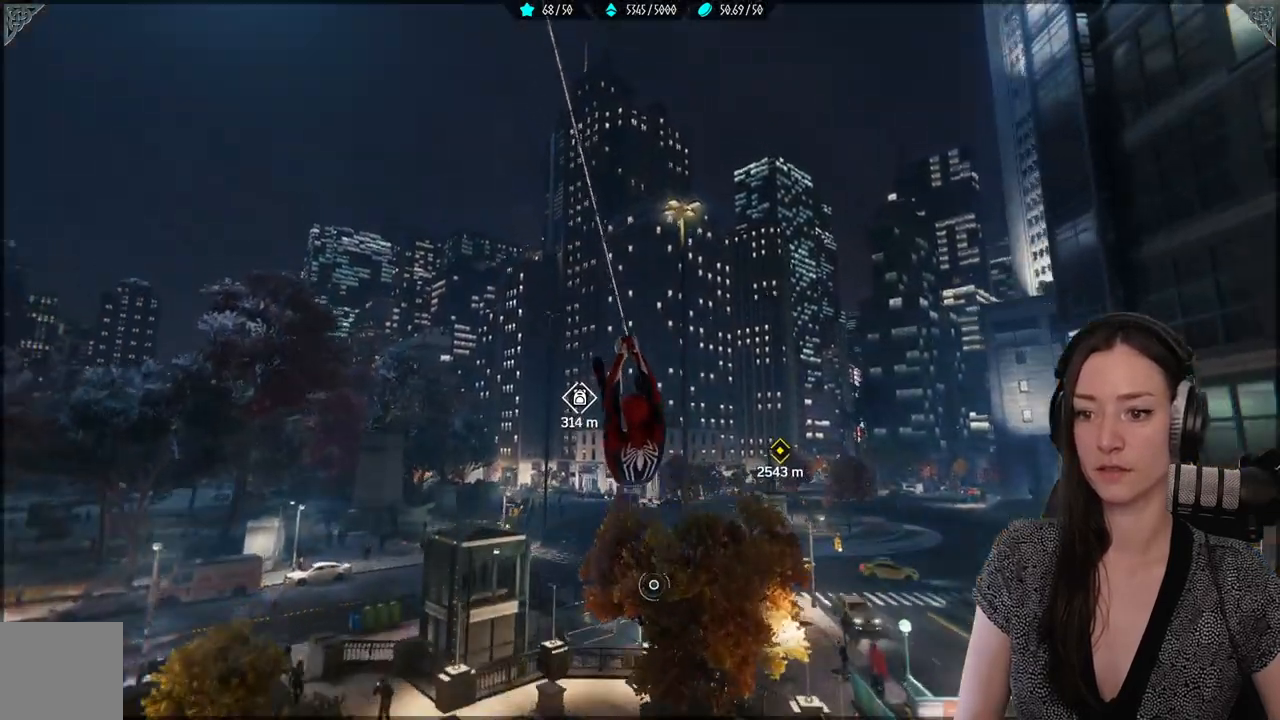
{"dt_ms": 500, "buttons": [], "left_stick": "up", "right_stick": "center", "events": [[450, "R2", "up"]]}
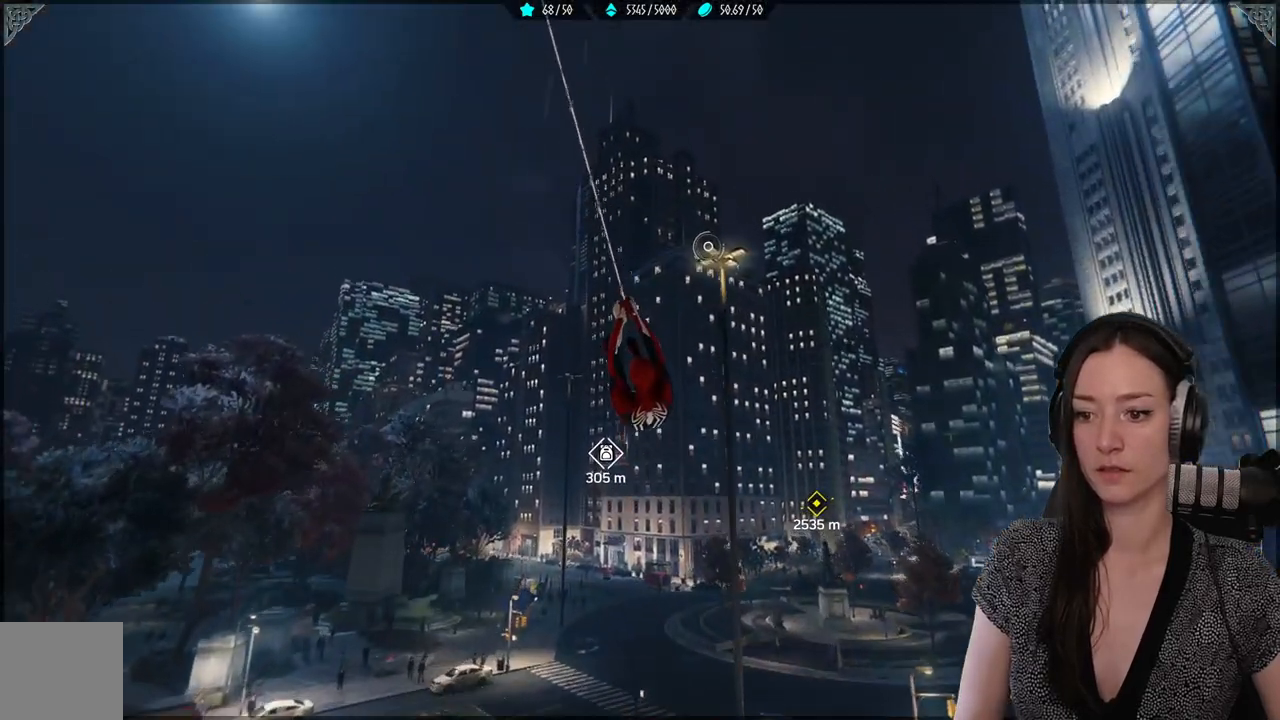
{"dt_ms": 500, "buttons": [], "left_stick": "up", "right_stick": "up-right", "events": [[283, "right_stick", "up-right"]]}
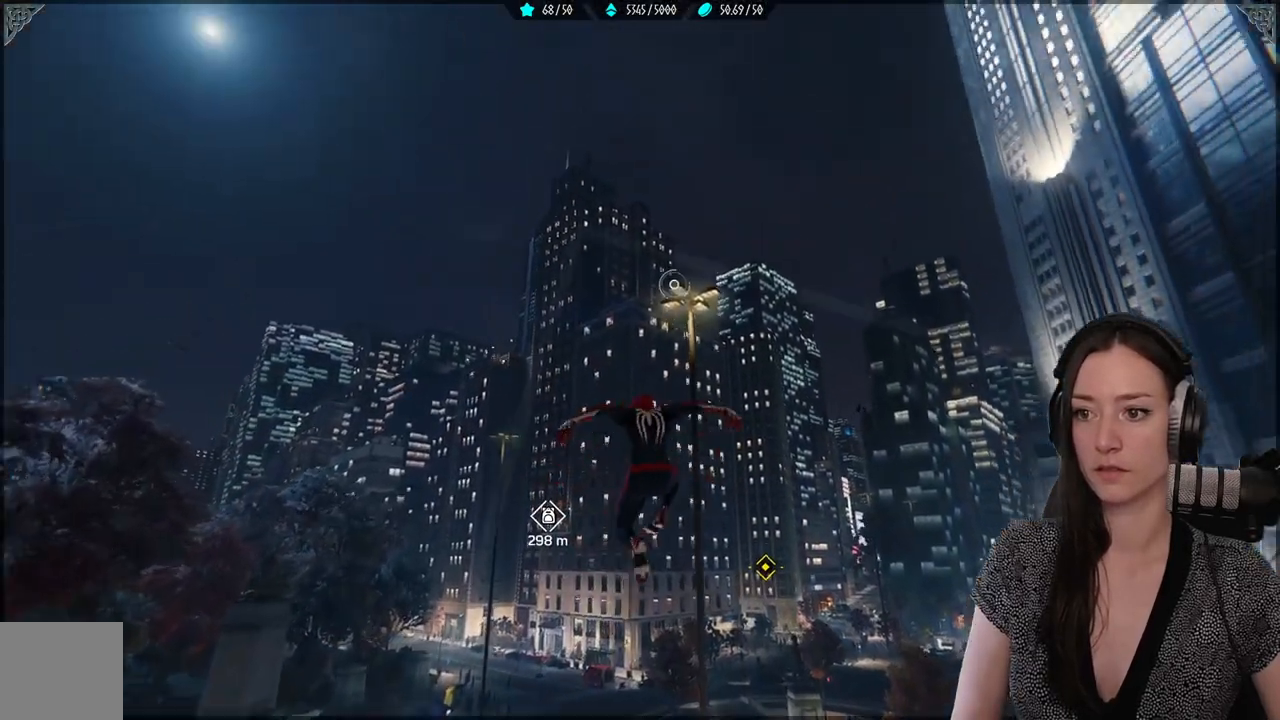
{"dt_ms": 500, "buttons": ["L2", "R2"], "left_stick": "up", "right_stick": "up", "events": [[150, "L2", "down"], [183, "R2", "down"], [317, "right_stick", "up"]]}
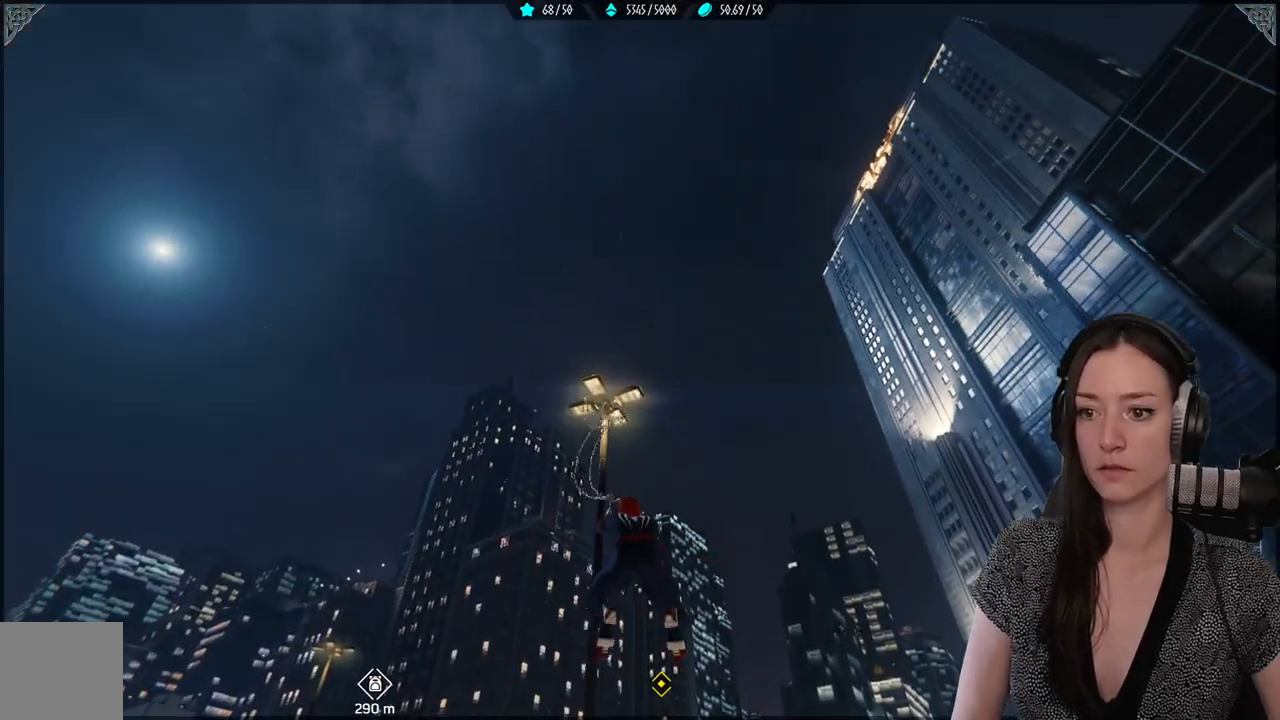
{"dt_ms": 500, "buttons": ["L2", "R2"], "left_stick": "up", "right_stick": "down-left", "events": [[67, "right_stick", "center"], [350, "right_stick", "down-left"]]}
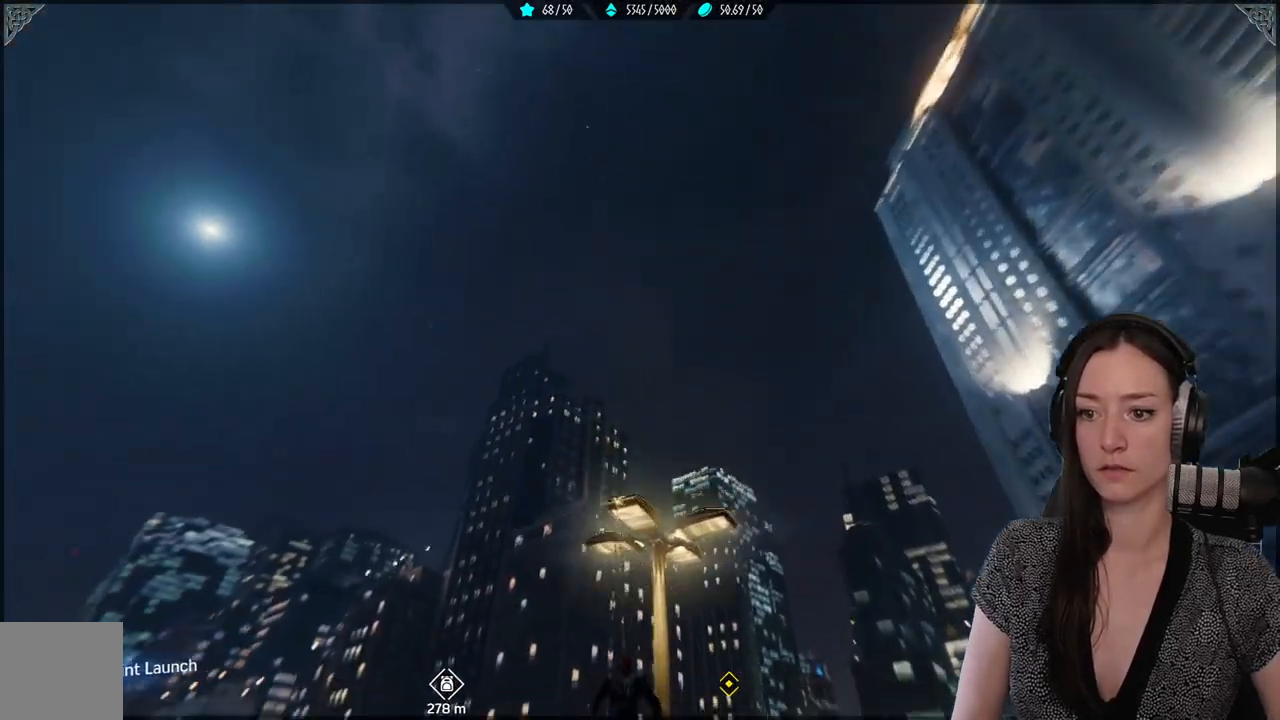
{"dt_ms": 500, "buttons": [], "left_stick": "up", "right_stick": "center", "events": [[183, "L2", "up"], [183, "R2", "up"], [217, "right_stick", "center"], [283, "A", "down"], [433, "A", "up"]]}
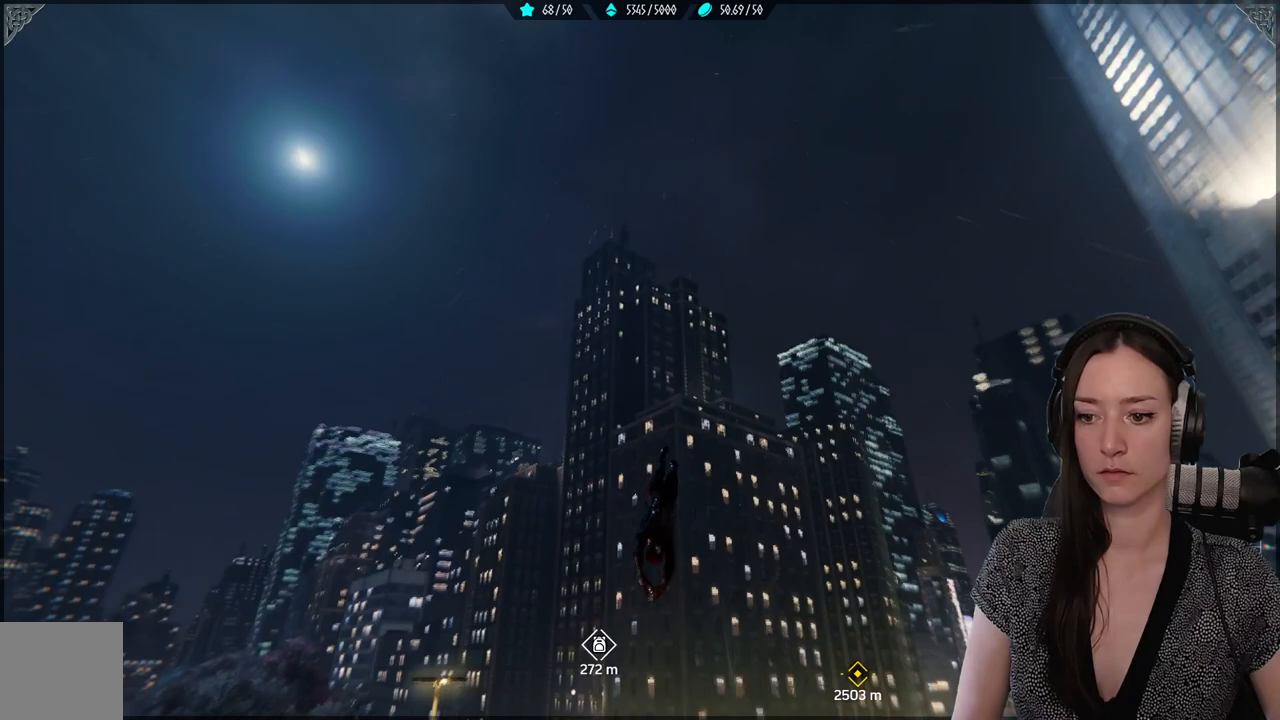
{"dt_ms": 500, "buttons": [], "left_stick": "up", "right_stick": "down-left", "events": [[117, "right_stick", "down-left"]]}
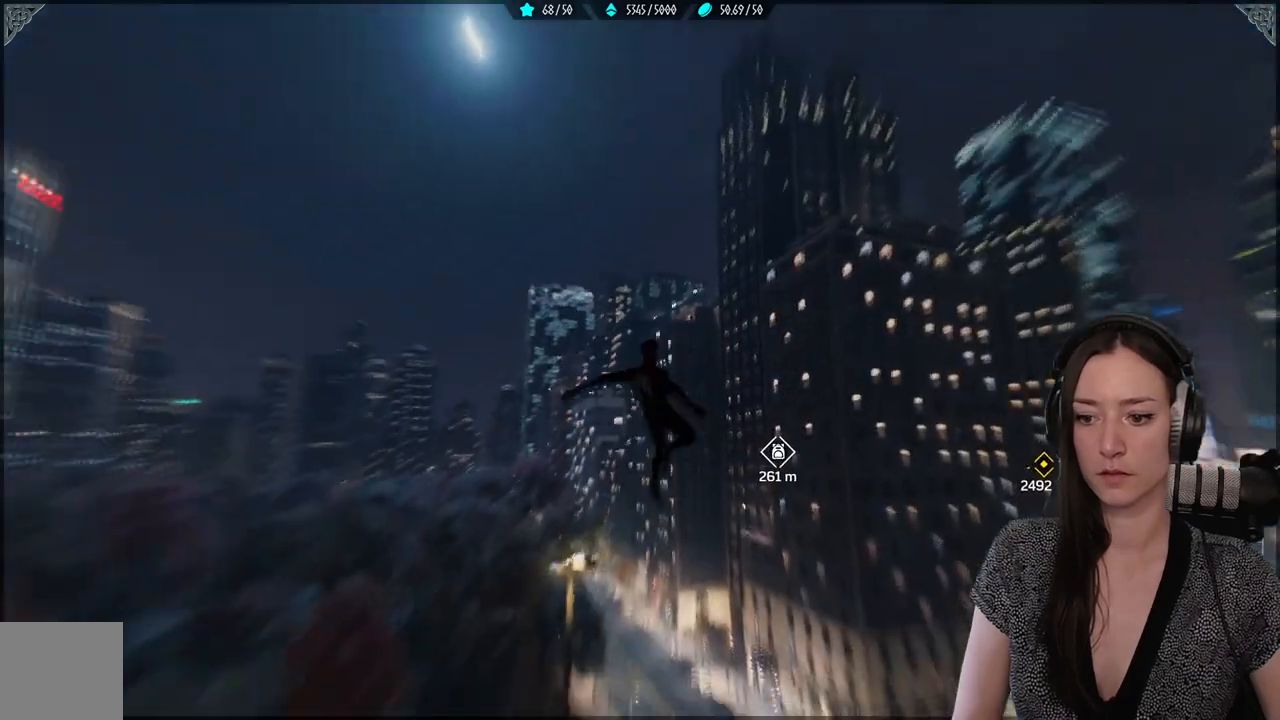
{"dt_ms": 500, "buttons": ["L2", "R2"], "left_stick": "up", "right_stick": "center", "events": [[33, "right_stick", "center"], [100, "R2", "down"], [117, "L2", "down"]]}
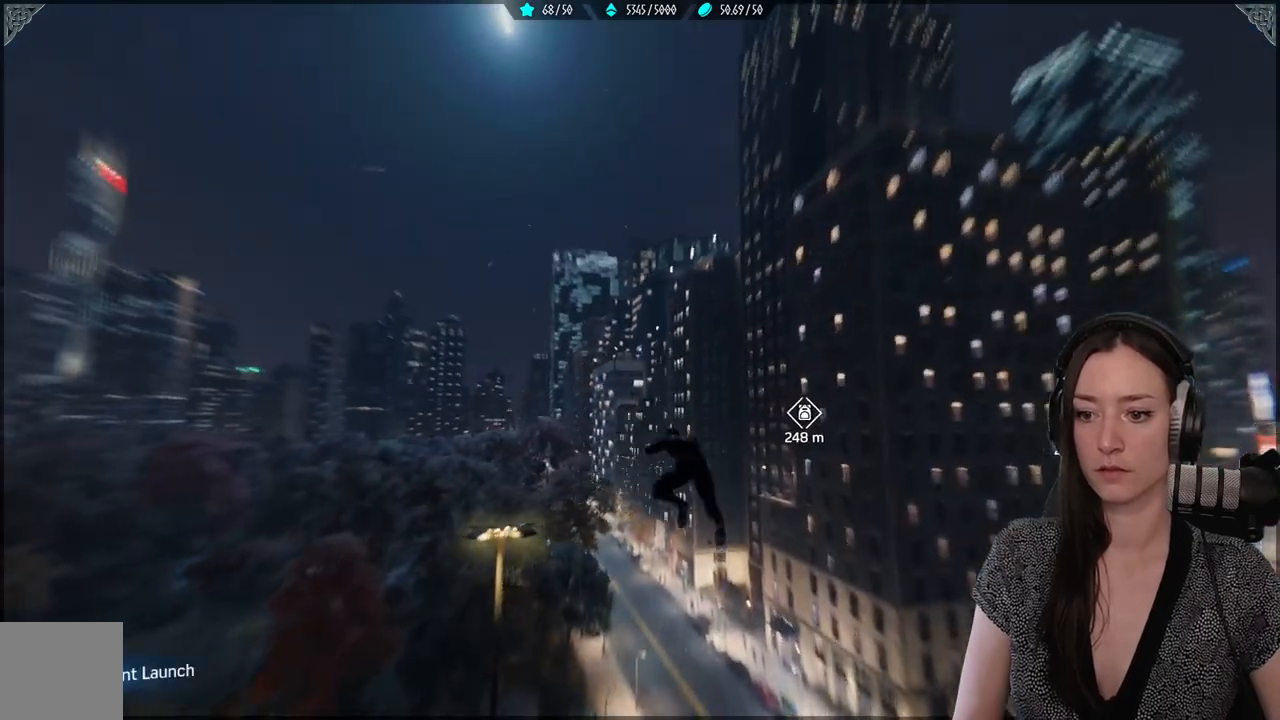
{"dt_ms": 500, "buttons": [], "left_stick": "up", "right_stick": "center", "events": [[317, "R2", "up"], [400, "L2", "up"]]}
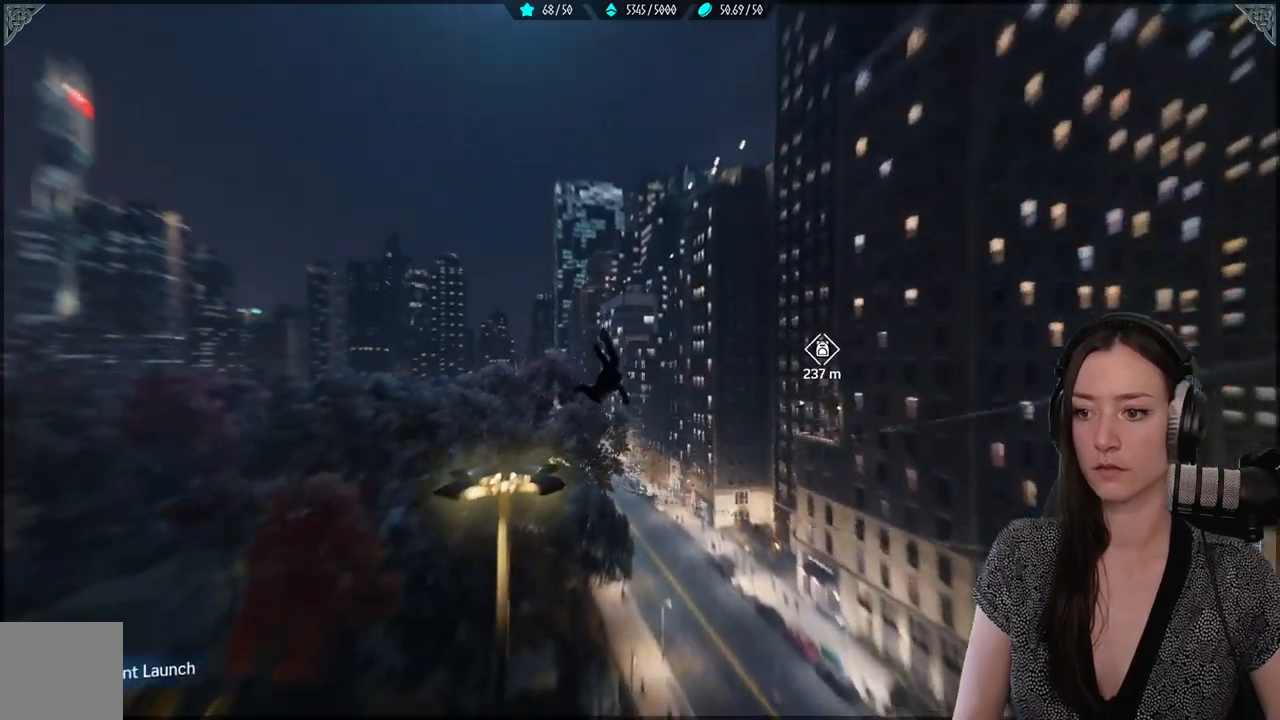
{"dt_ms": 500, "buttons": [], "left_stick": "up", "right_stick": "center", "events": [[233, "A", "down"], [400, "A", "up"]]}
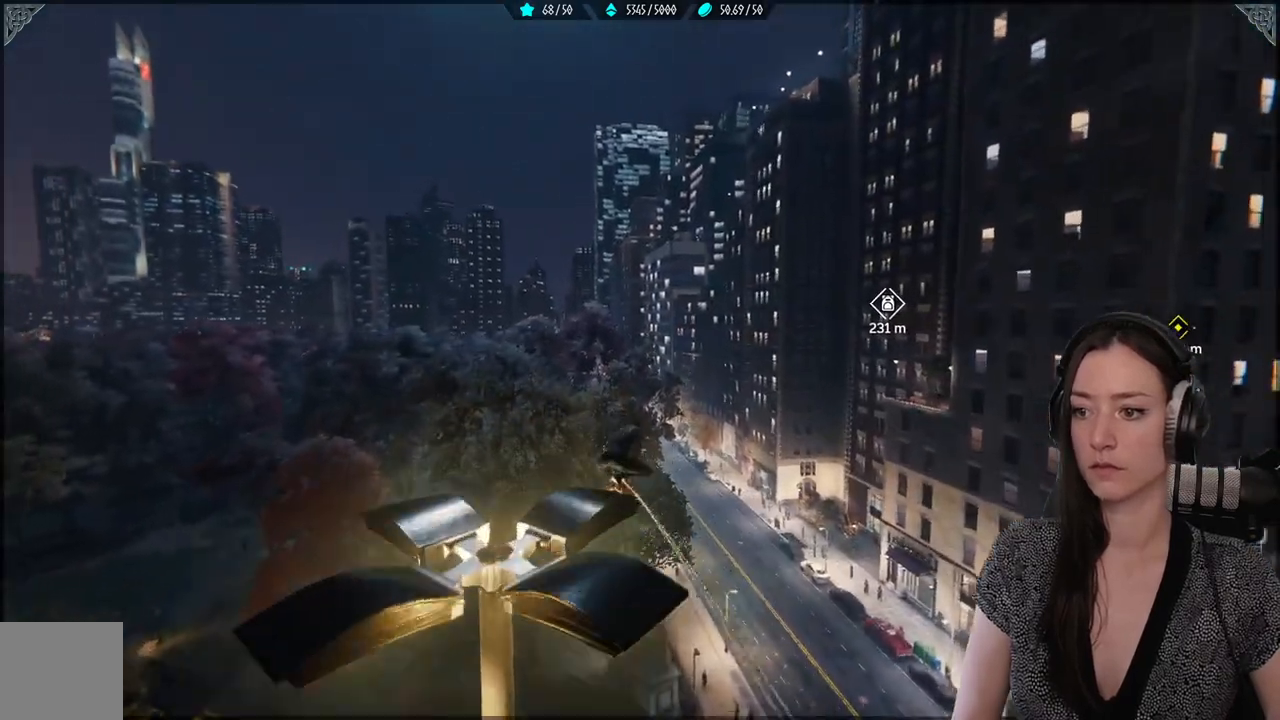
{"dt_ms": 500, "buttons": [], "left_stick": "up", "right_stick": "center", "events": [[200, "right_stick", "up-right"], [450, "right_stick", "center"]]}
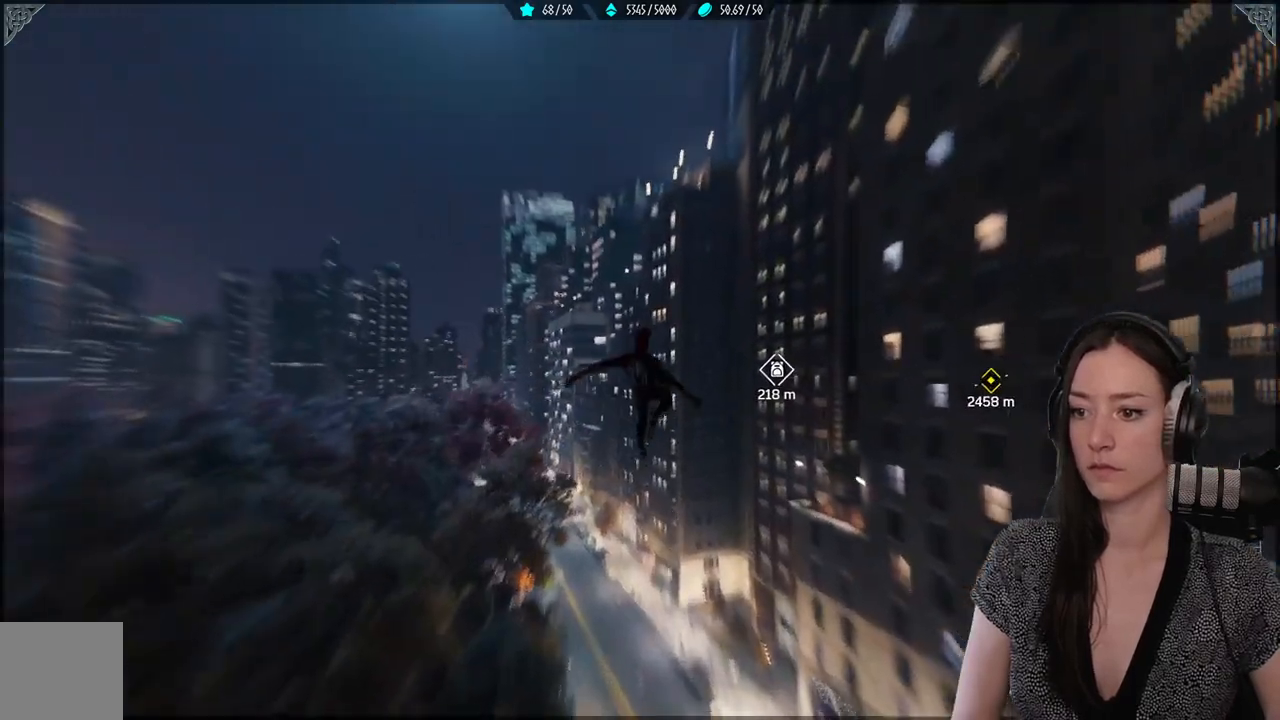
{"dt_ms": 500, "buttons": ["R2"], "left_stick": "up", "right_stick": "center", "events": [[200, "R2", "down"]]}
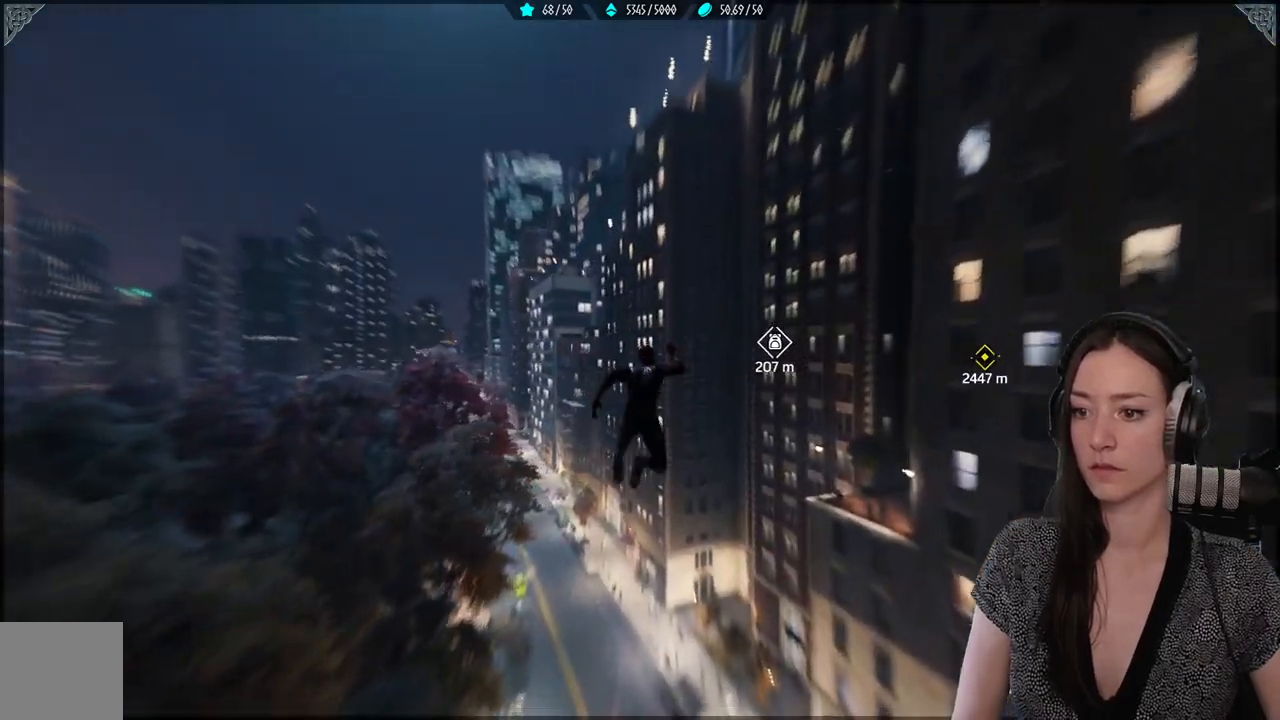
{"dt_ms": 500, "buttons": ["R2"], "left_stick": "up-left", "right_stick": "center", "events": [[233, "left_stick", "up-left"]]}
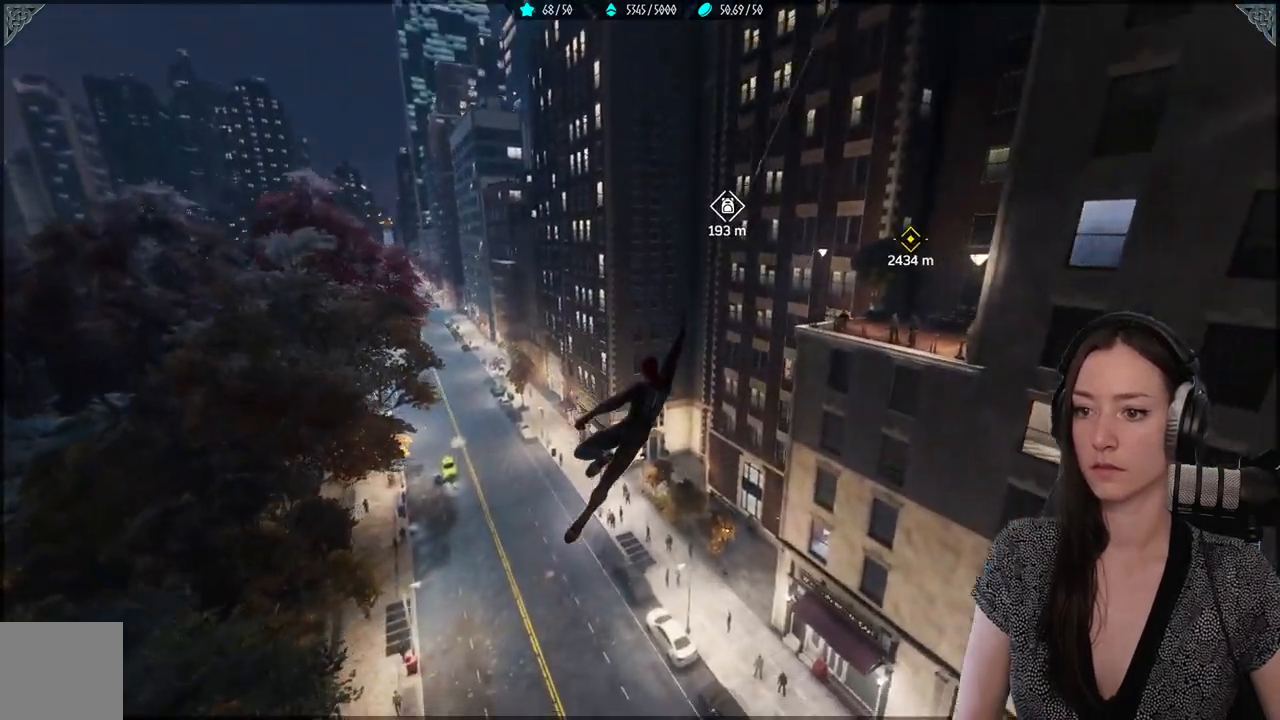
{"dt_ms": 500, "buttons": ["R2"], "left_stick": "up-left", "right_stick": "center", "events": []}
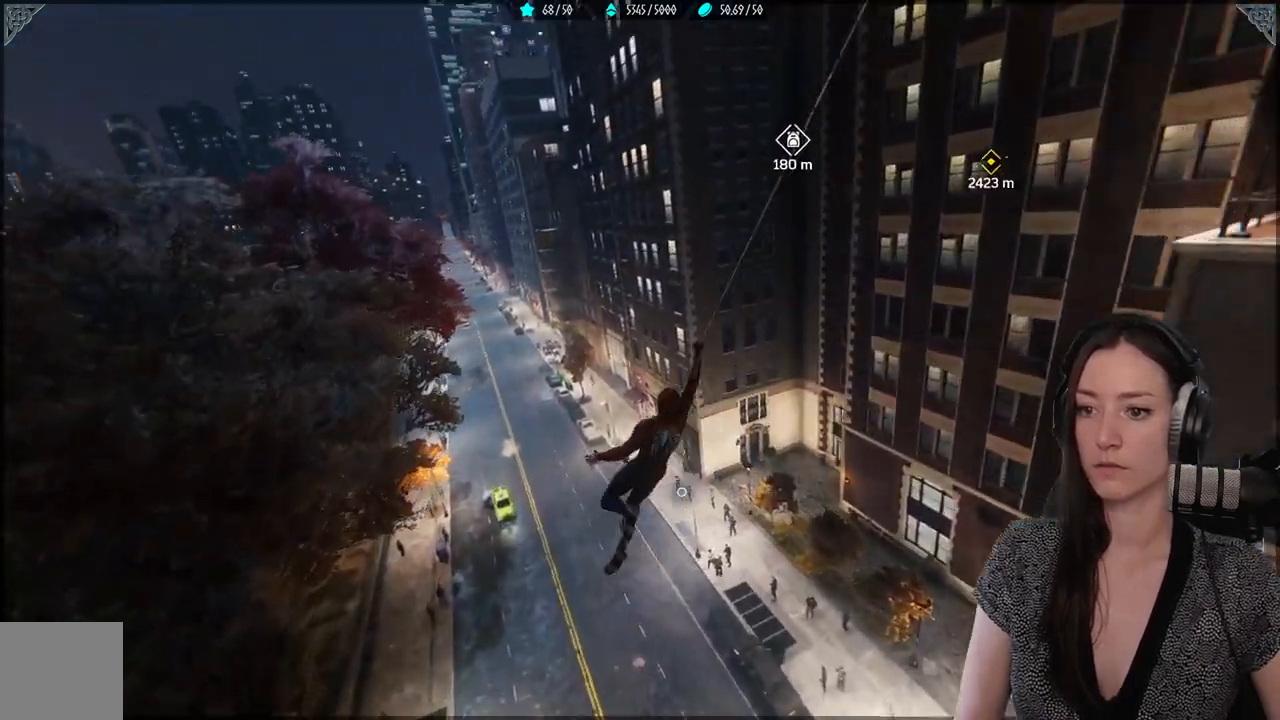
{"dt_ms": 500, "buttons": ["R2"], "left_stick": "up", "right_stick": "center", "events": [[367, "left_stick", "up"]]}
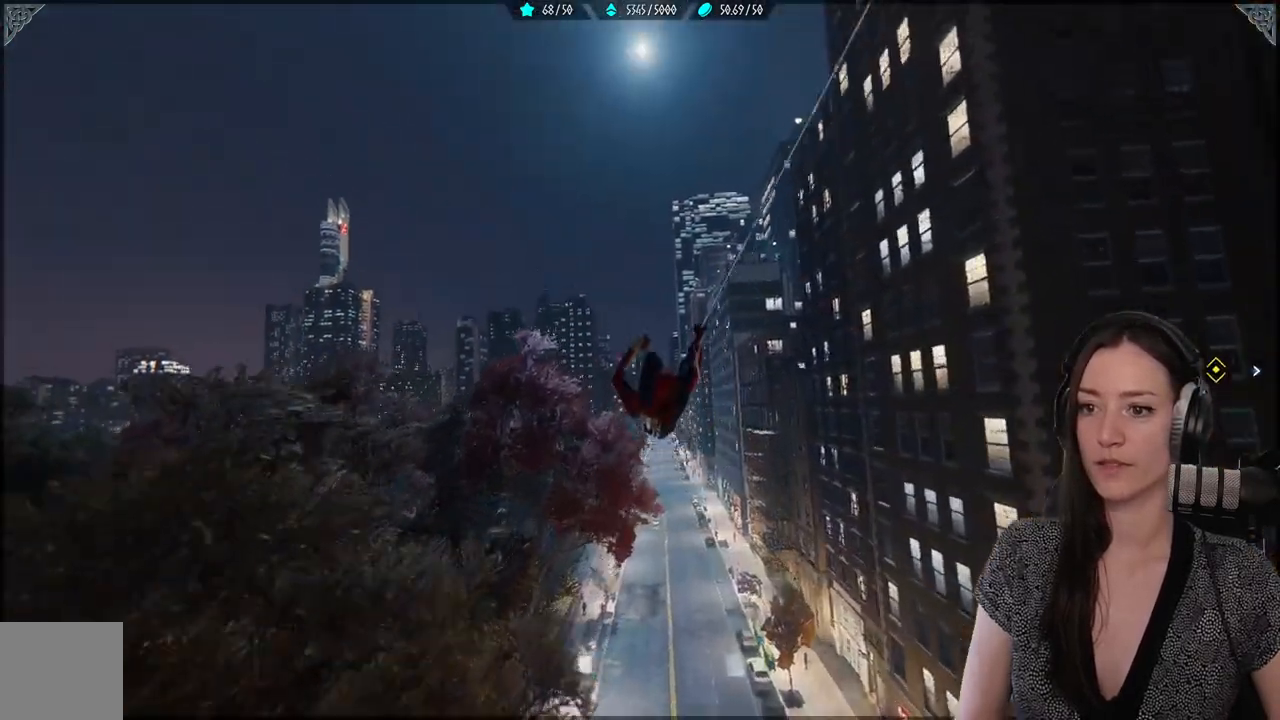
{"dt_ms": 500, "buttons": ["R2"], "left_stick": "up", "right_stick": "center", "events": []}
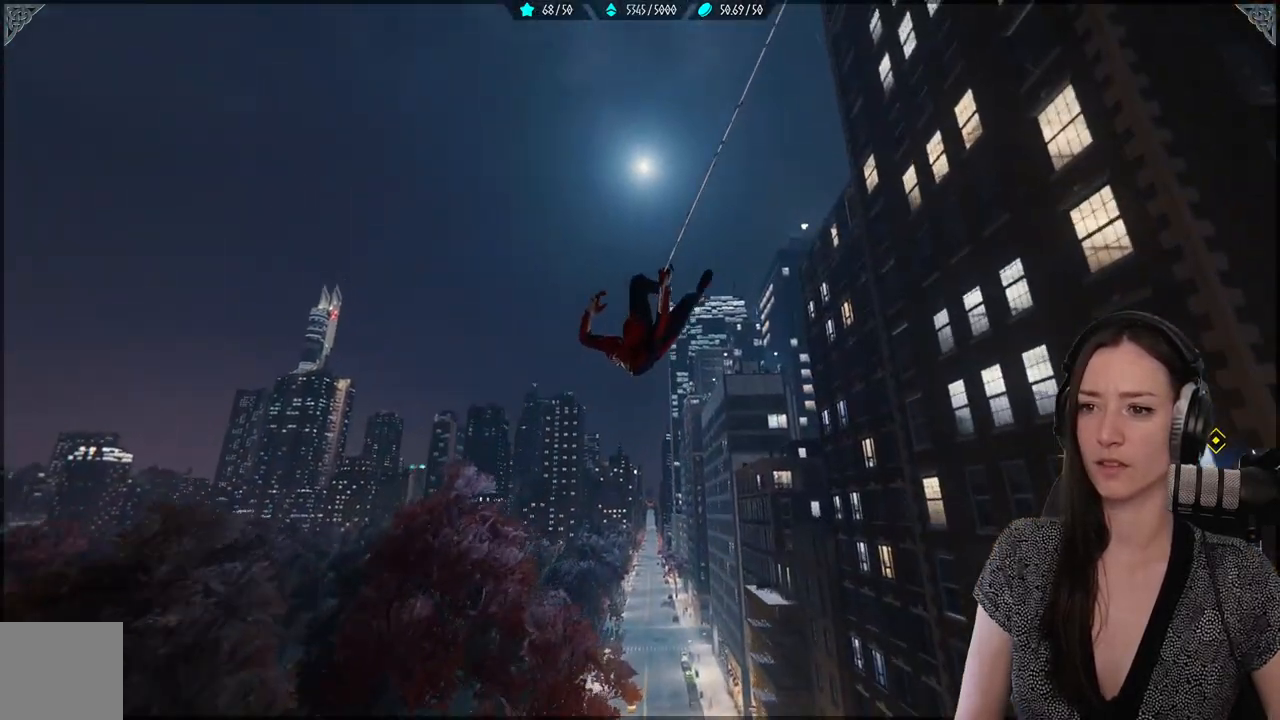
{"dt_ms": 500, "buttons": [], "left_stick": "up-left", "right_stick": "right", "events": [[67, "R2", "up"], [300, "left_stick", "up-left"], [300, "right_stick", "right"]]}
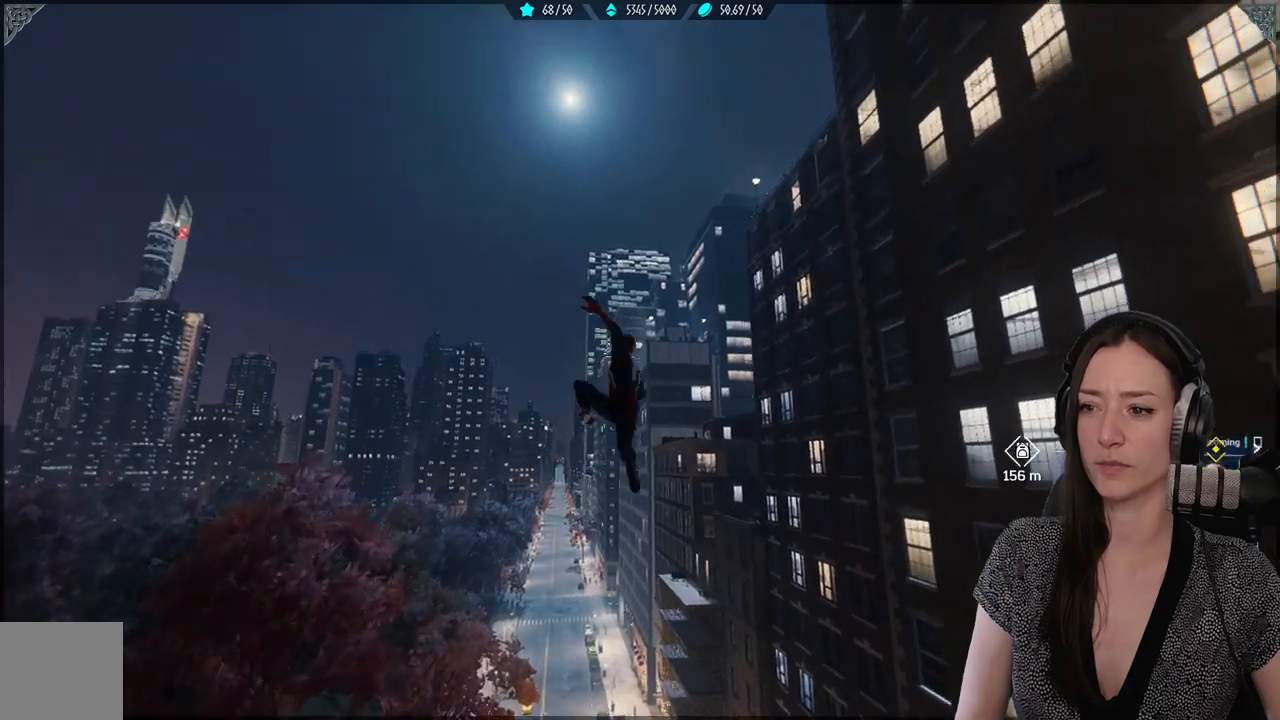
{"dt_ms": 500, "buttons": ["R2"], "left_stick": "up-left", "right_stick": "center", "events": [[200, "right_stick", "center"], [283, "R2", "down"]]}
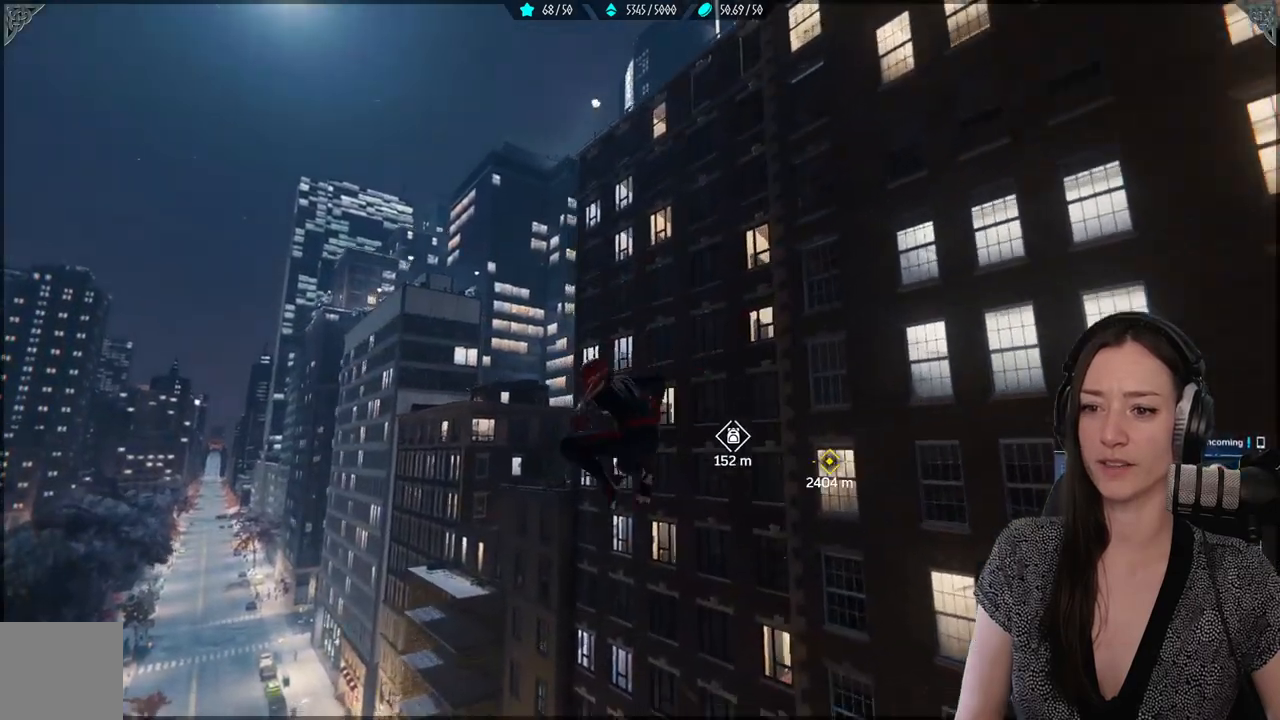
{"dt_ms": 500, "buttons": ["R2"], "left_stick": "up-left", "right_stick": "center", "events": []}
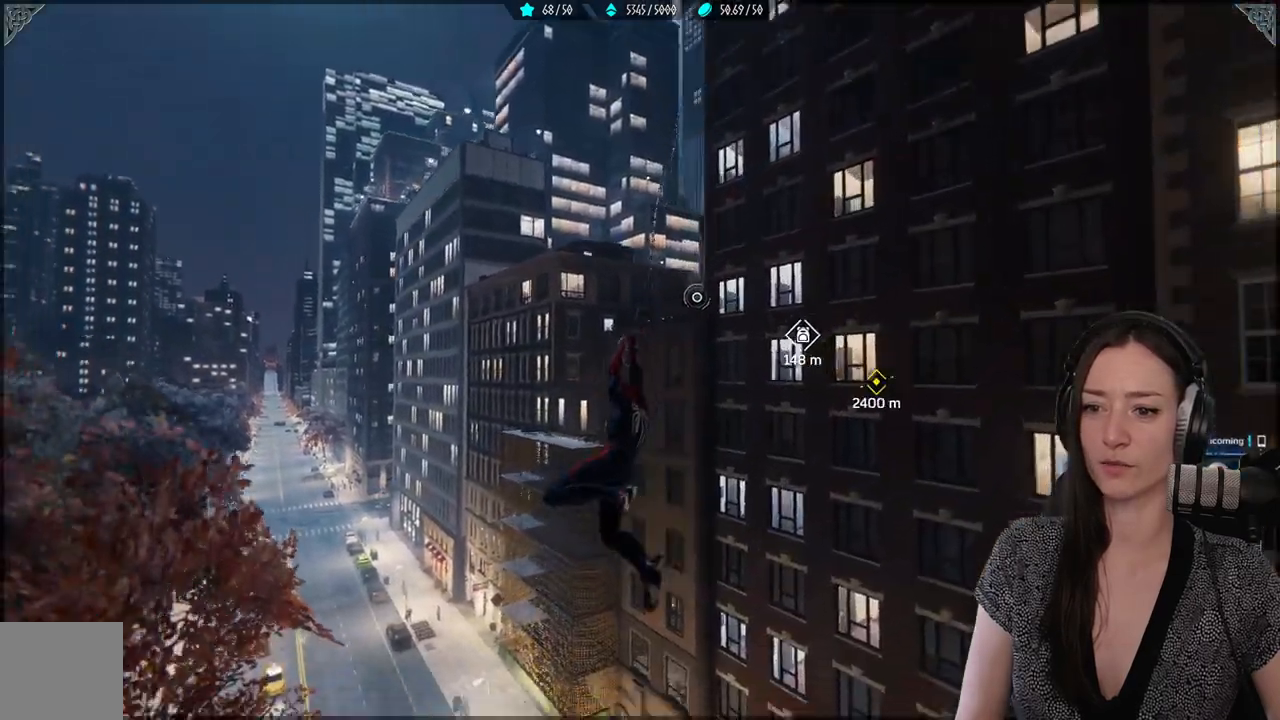
{"dt_ms": 500, "buttons": ["R2"], "left_stick": "up", "right_stick": "up-right", "events": [[67, "left_stick", "up"], [400, "right_stick", "down-right"], [450, "right_stick", "up-right"]]}
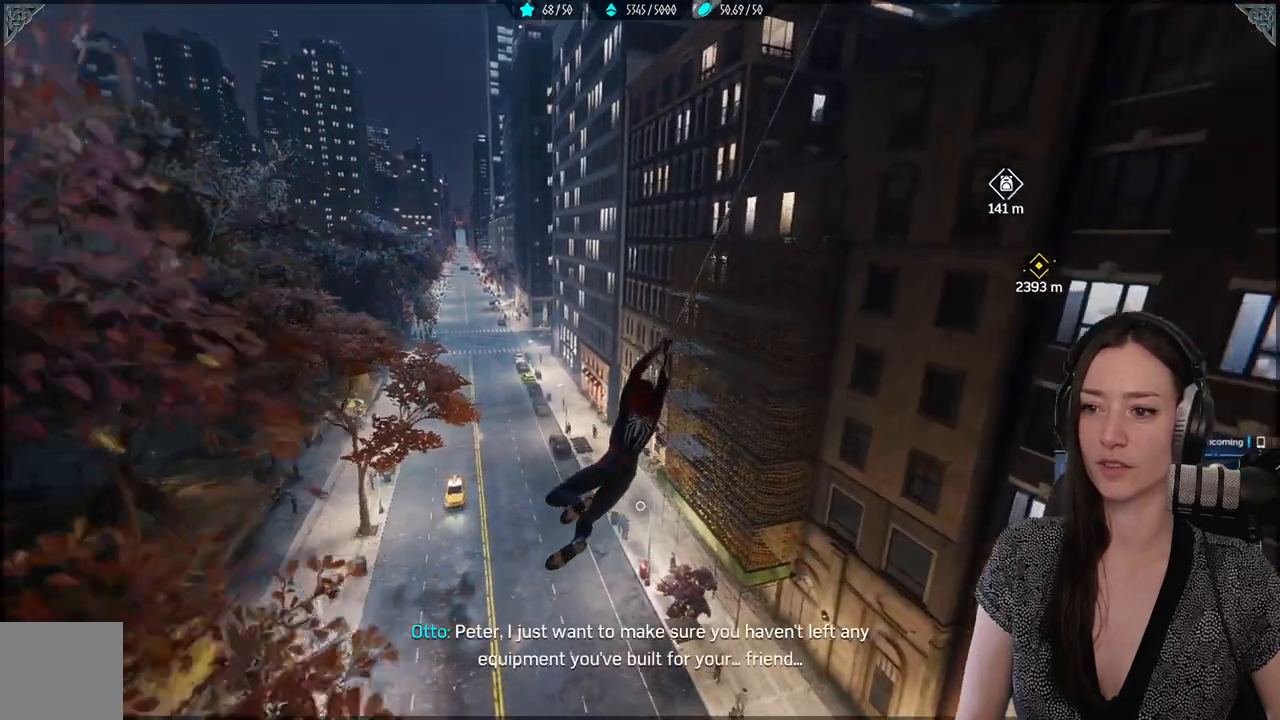
{"dt_ms": 500, "buttons": ["R2"], "left_stick": "up-left", "right_stick": "up-right", "events": [[117, "left_stick", "up-right"], [467, "left_stick", "up-left"]]}
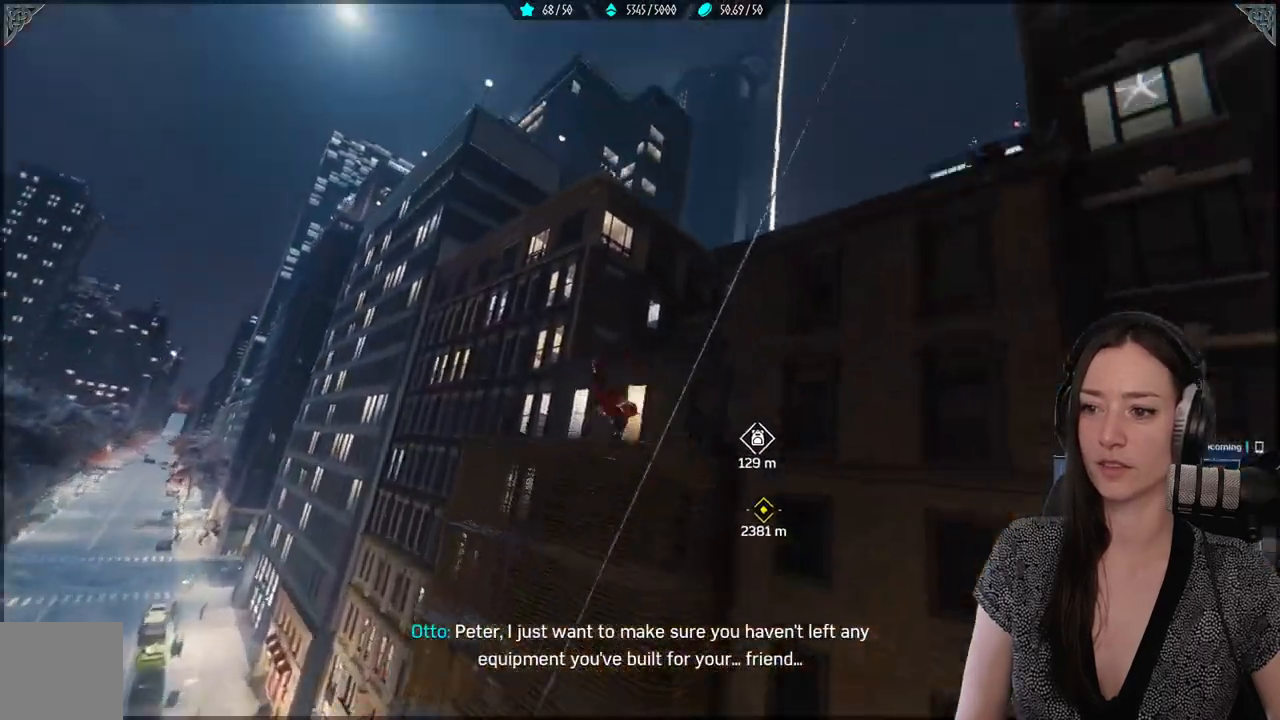
{"dt_ms": 500, "buttons": [], "left_stick": "up", "right_stick": "center", "events": [[367, "right_stick", "down-right"], [433, "R2", "up"], [433, "left_stick", "up"], [433, "right_stick", "center"]]}
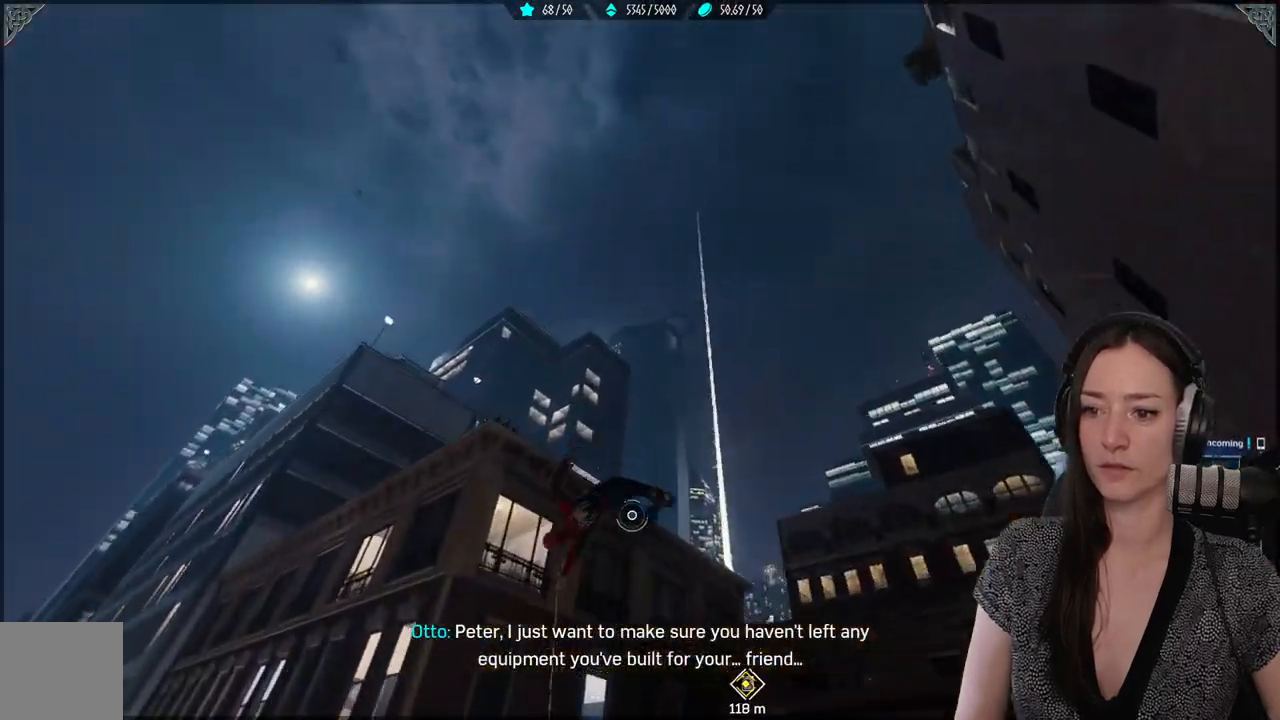
{"dt_ms": 500, "buttons": ["L2", "R2"], "left_stick": "up", "right_stick": "center", "events": [[50, "L2", "down"], [50, "R2", "down"]]}
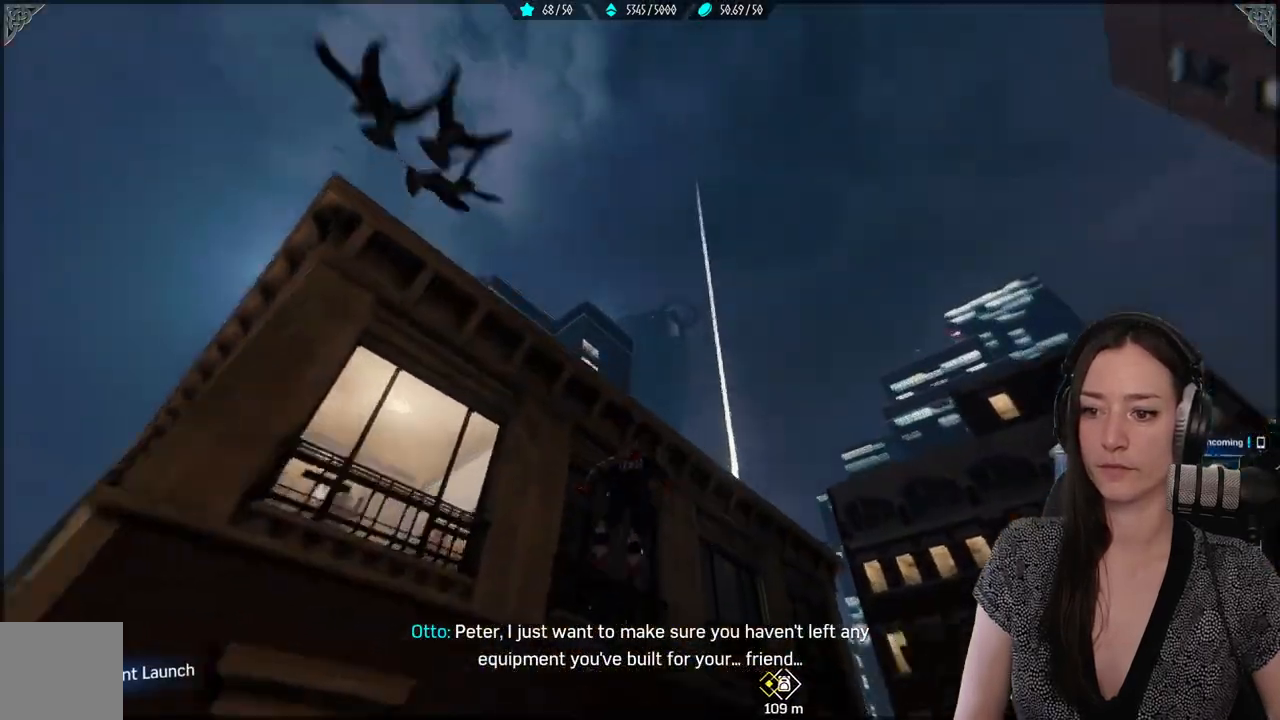
{"dt_ms": 500, "buttons": [], "left_stick": "up", "right_stick": "center", "events": [[100, "L2", "up"], [100, "R2", "up"], [283, "A", "down"], [417, "A", "up"]]}
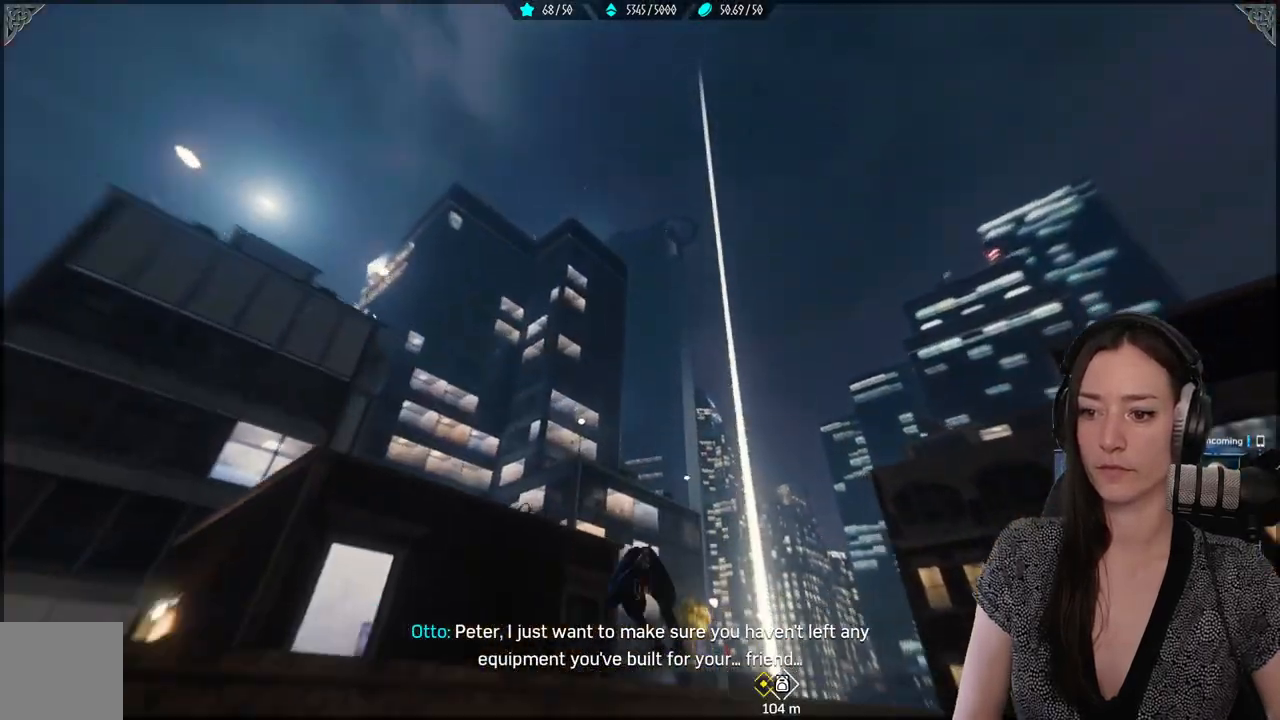
{"dt_ms": 500, "buttons": [], "left_stick": "up", "right_stick": "down-right", "events": [[183, "right_stick", "down-right"]]}
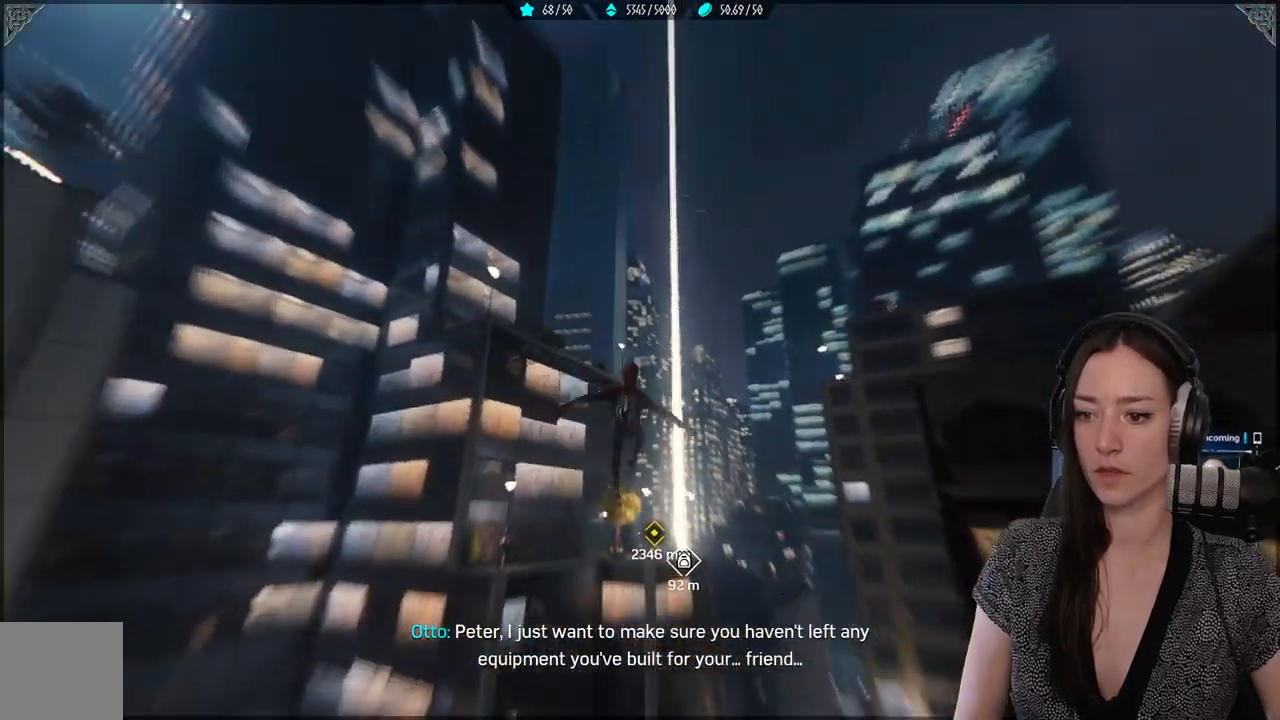
{"dt_ms": 500, "buttons": ["L2", "R2"], "left_stick": "up", "right_stick": "center", "events": [[17, "right_stick", "center"], [233, "R2", "down"], [283, "L2", "down"]]}
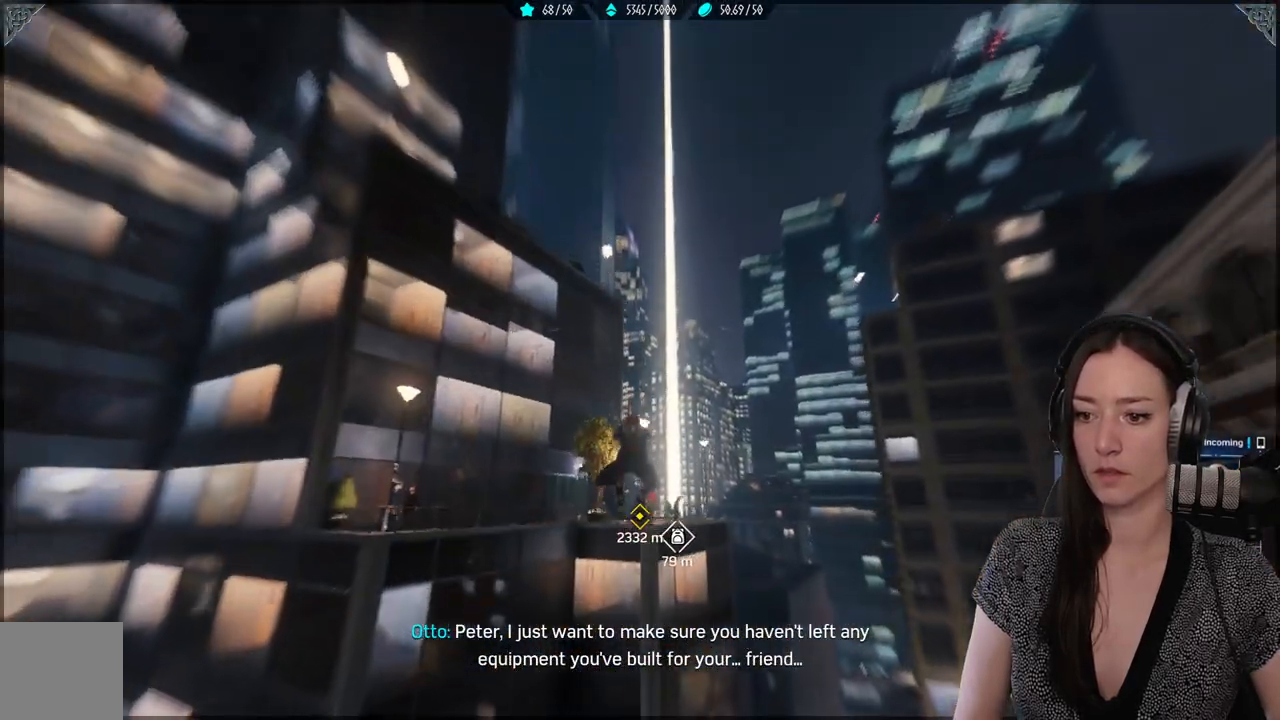
{"dt_ms": 500, "buttons": [], "left_stick": "up", "right_stick": "center", "events": [[483, "L2", "up"], [483, "R2", "up"]]}
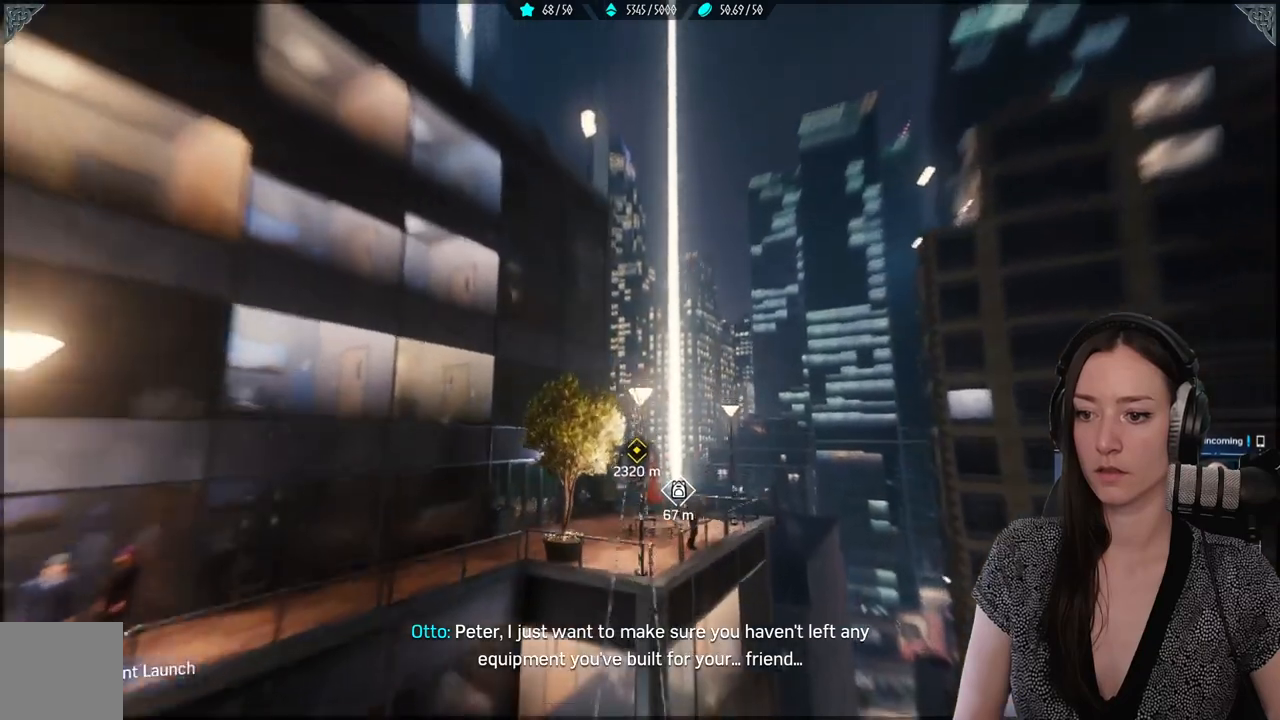
{"dt_ms": 1000, "buttons": [], "left_stick": "up", "right_stick": "center"}
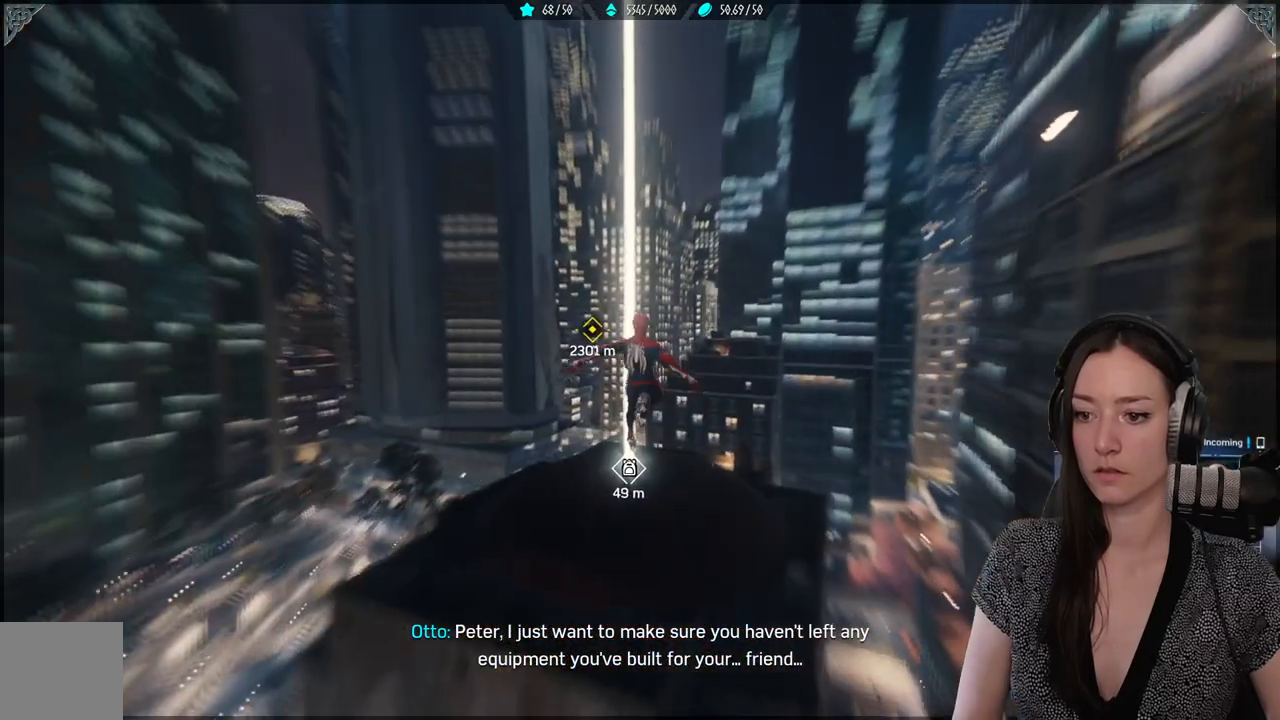
{"dt_ms": 500, "buttons": ["L2", "R2"], "left_stick": "up", "right_stick": "center", "events": [[117, "right_stick", "down"], [317, "right_stick", "center"], [433, "L2", "down"], [433, "R2", "down"]]}
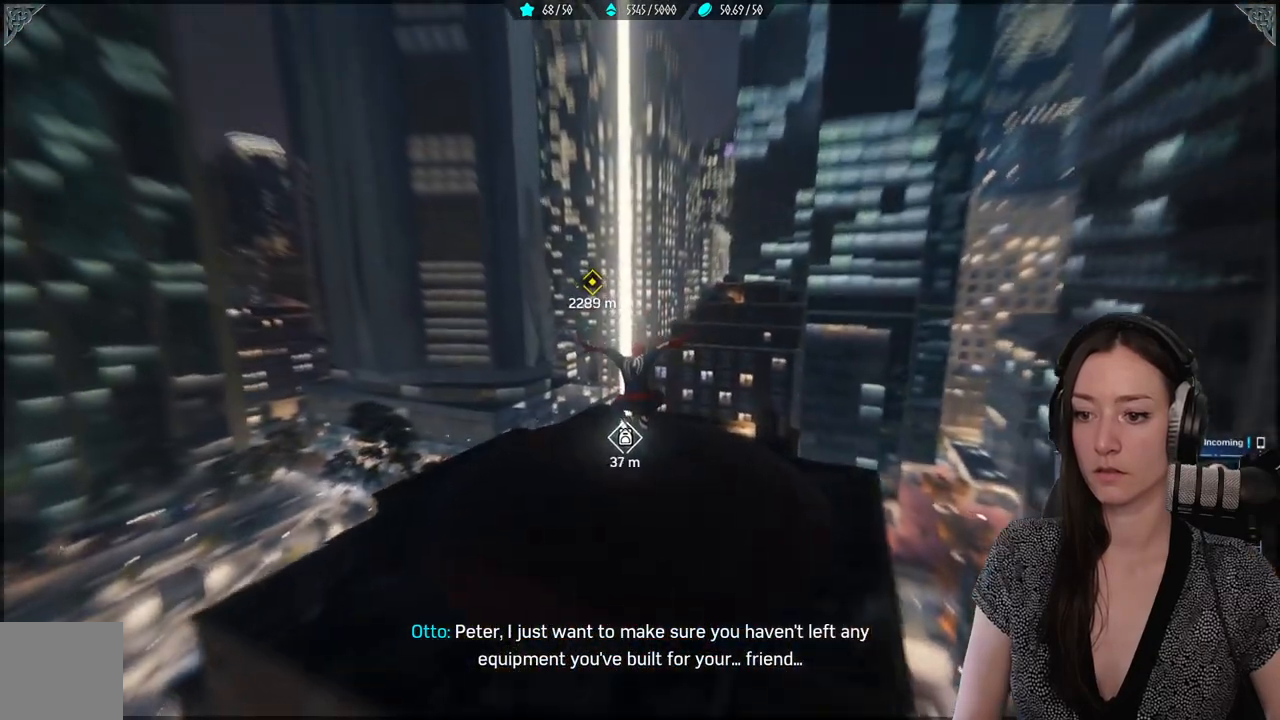
{"dt_ms": 500, "buttons": ["L2", "R2"], "left_stick": "up", "right_stick": "center", "events": []}